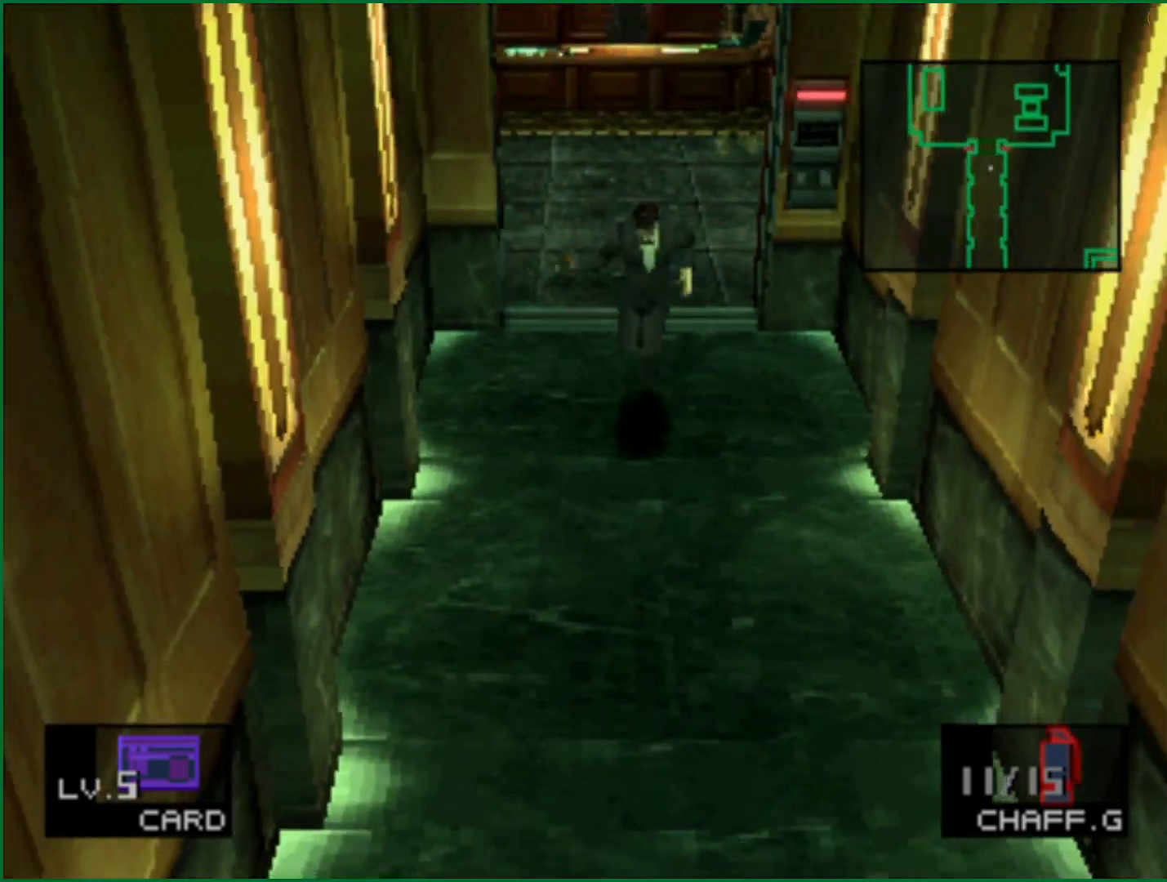
Gameplay with a controller (PlayStation layout); each line is a JSON object with the inputs held at the frame after it (dt_ms = milliseconds from this image to that frame). "events" lists button and stick changes between this image and that frame as [ms after this image, input, new state], when the widget could be followed in between. Not read: L1 R1.
{"dt_ms": 500, "buttons": [], "left_stick": "down", "right_stick": "center", "events": []}
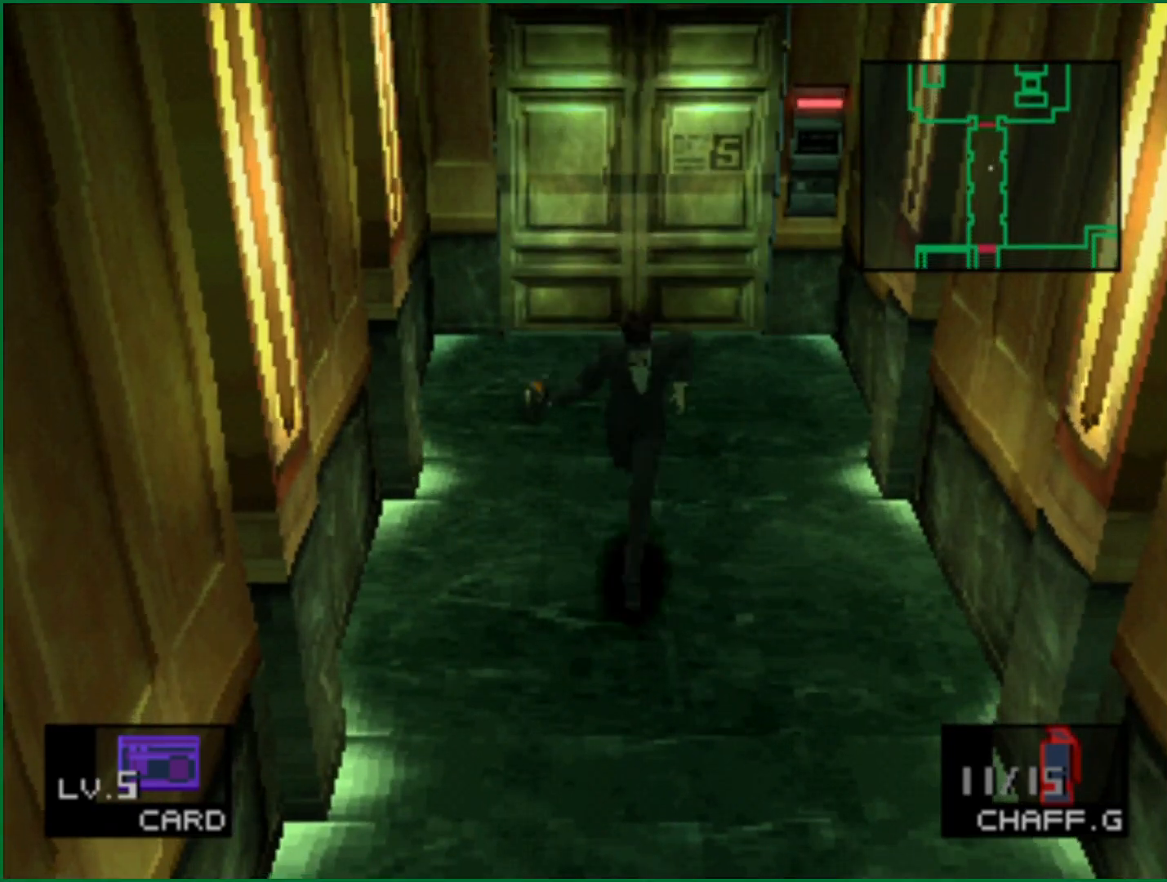
{"dt_ms": 500, "buttons": [], "left_stick": "down", "right_stick": "center", "events": []}
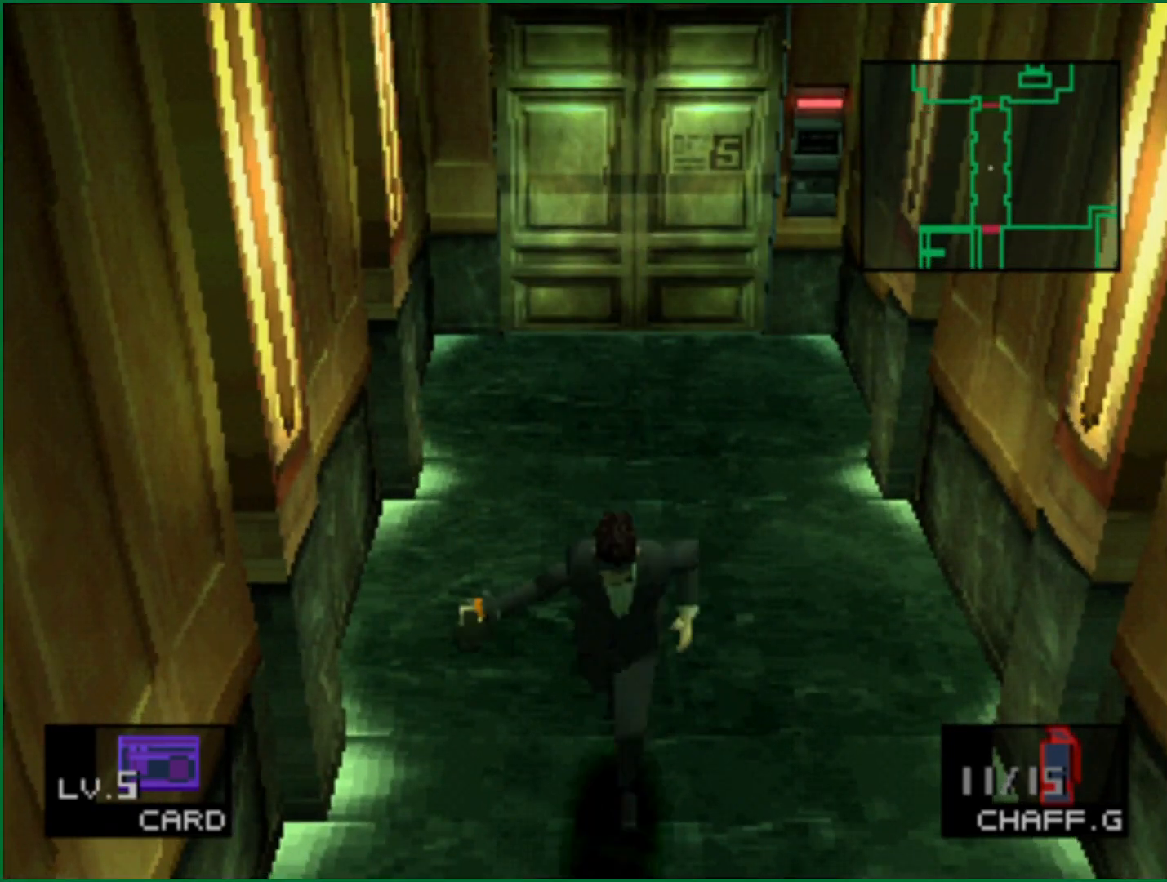
{"dt_ms": 500, "buttons": [], "left_stick": "down", "right_stick": "center", "events": []}
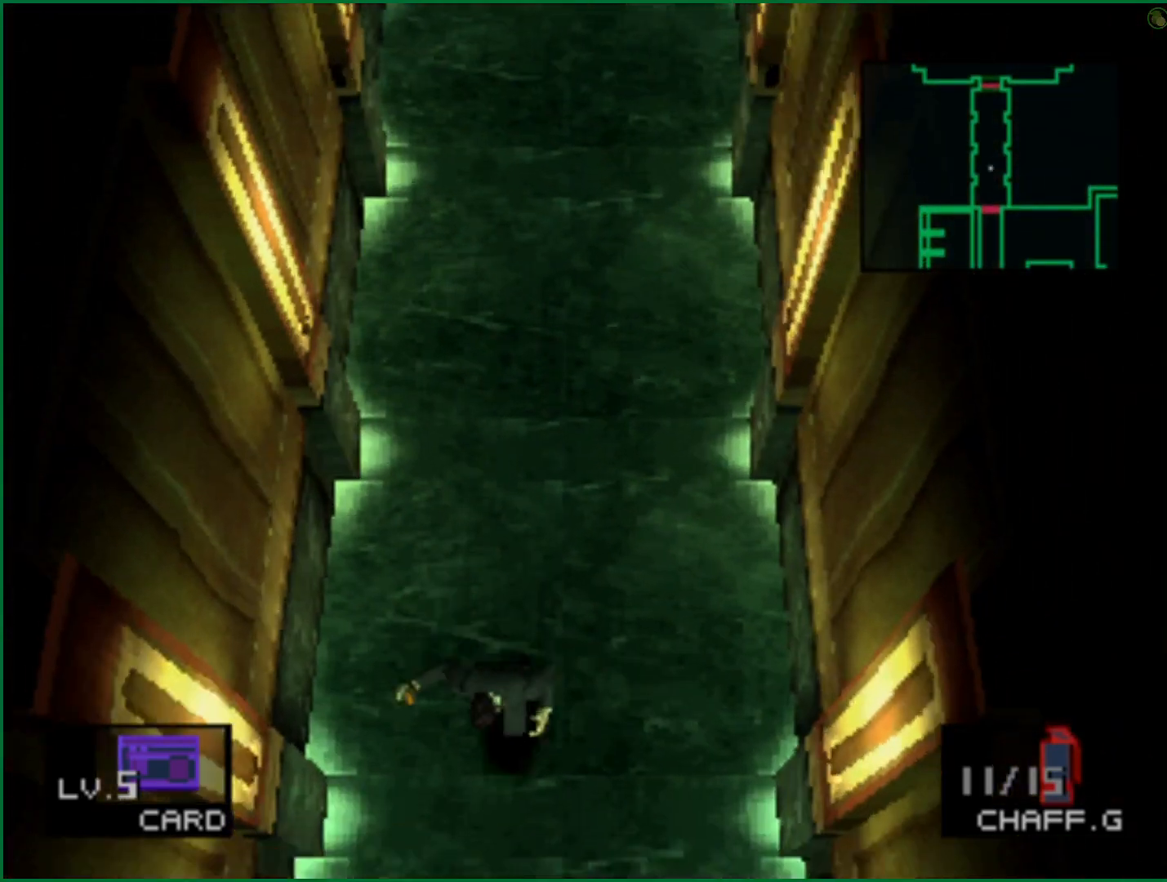
{"dt_ms": 500, "buttons": [], "left_stick": "down", "right_stick": "center", "events": []}
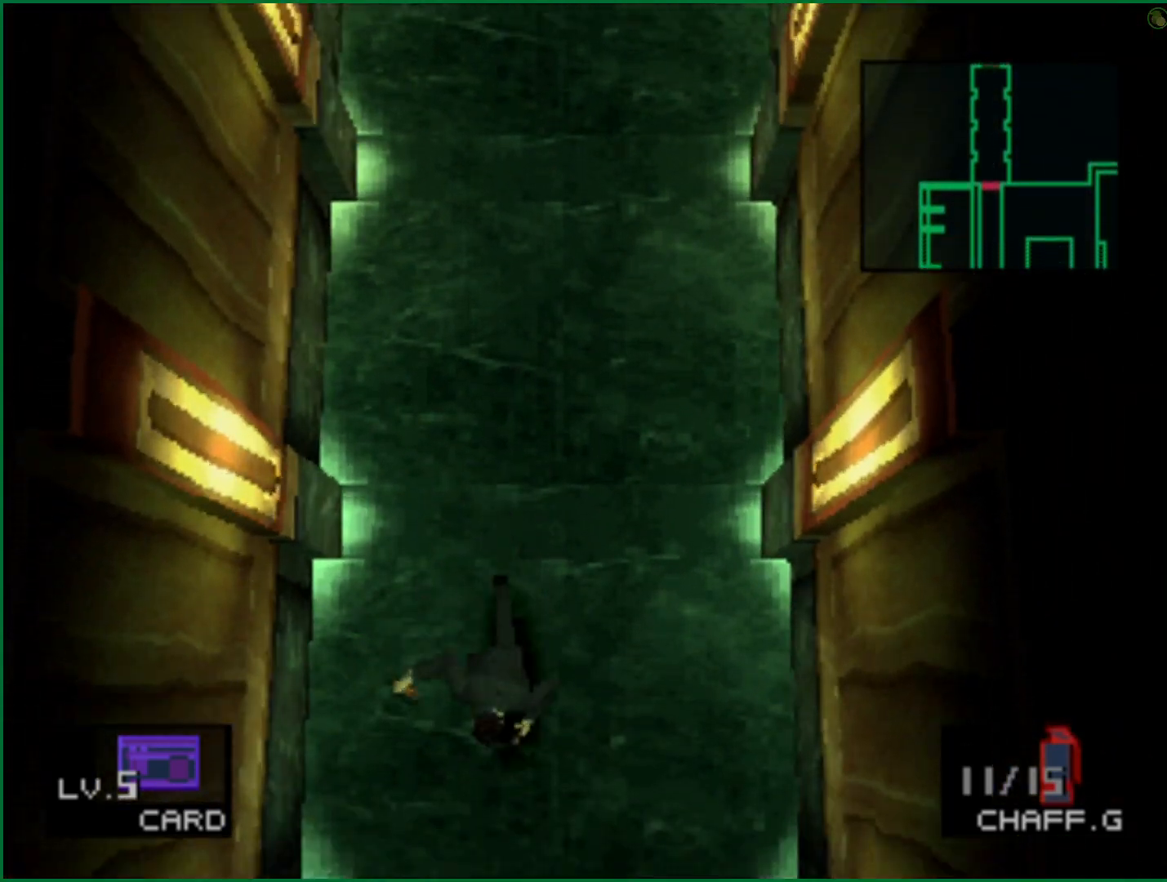
{"dt_ms": 500, "buttons": [], "left_stick": "down", "right_stick": "center", "events": []}
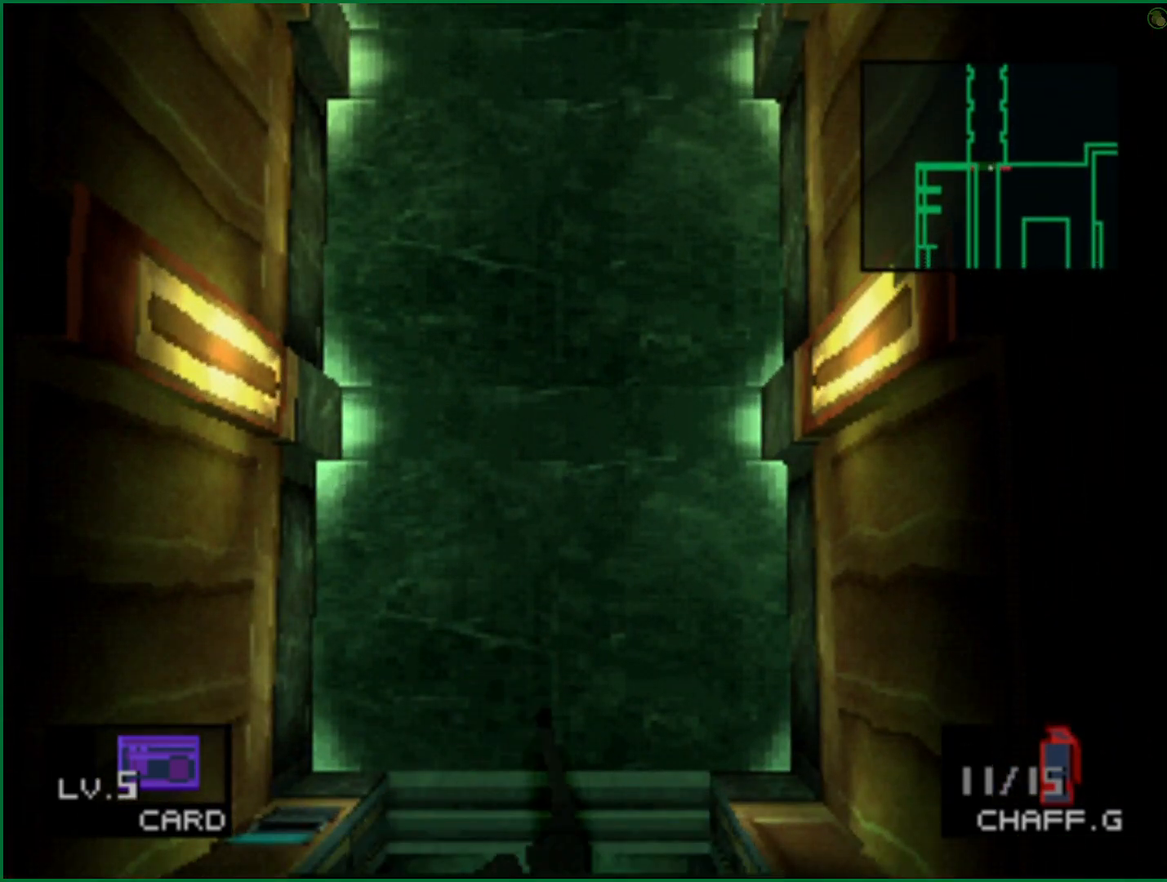
{"dt_ms": 500, "buttons": [], "left_stick": "center", "right_stick": "center", "events": [[250, "left_stick", "center"]]}
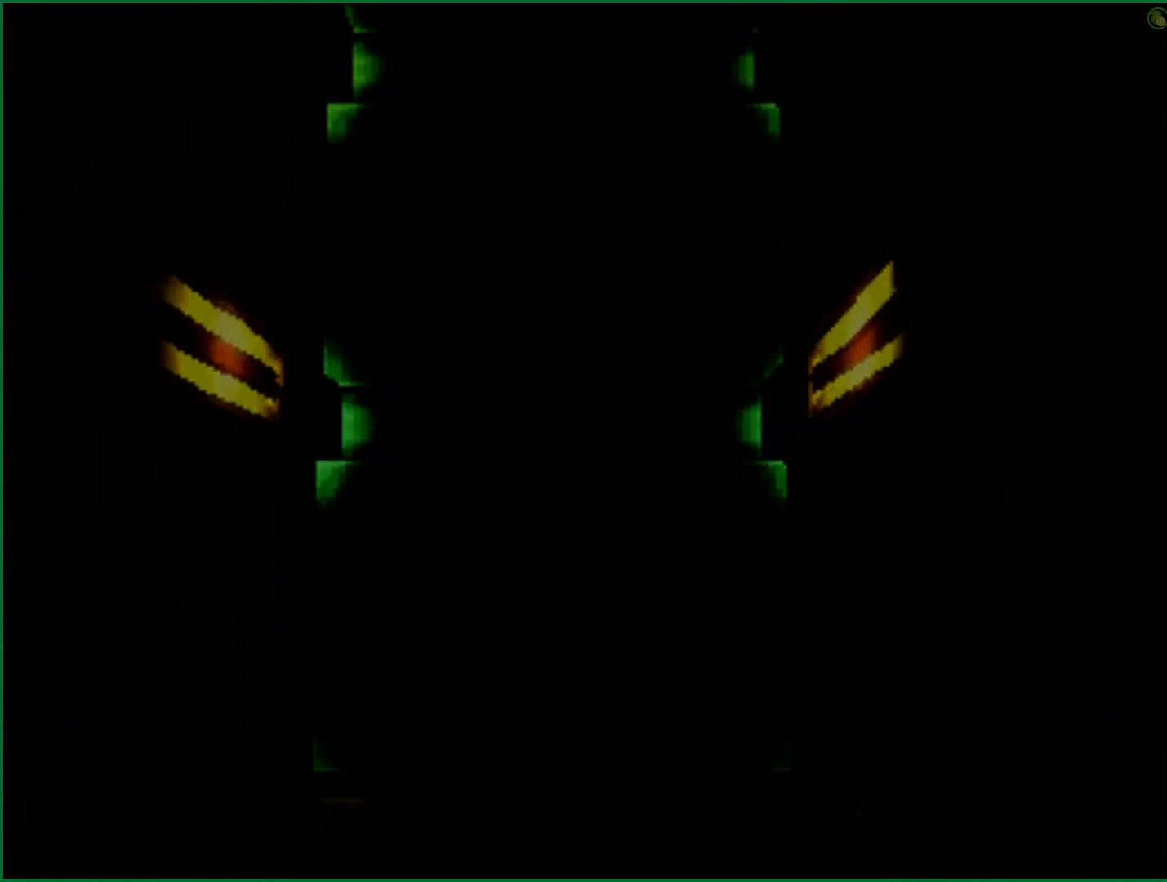
{"dt_ms": 500, "buttons": [], "left_stick": "center", "right_stick": "center", "events": []}
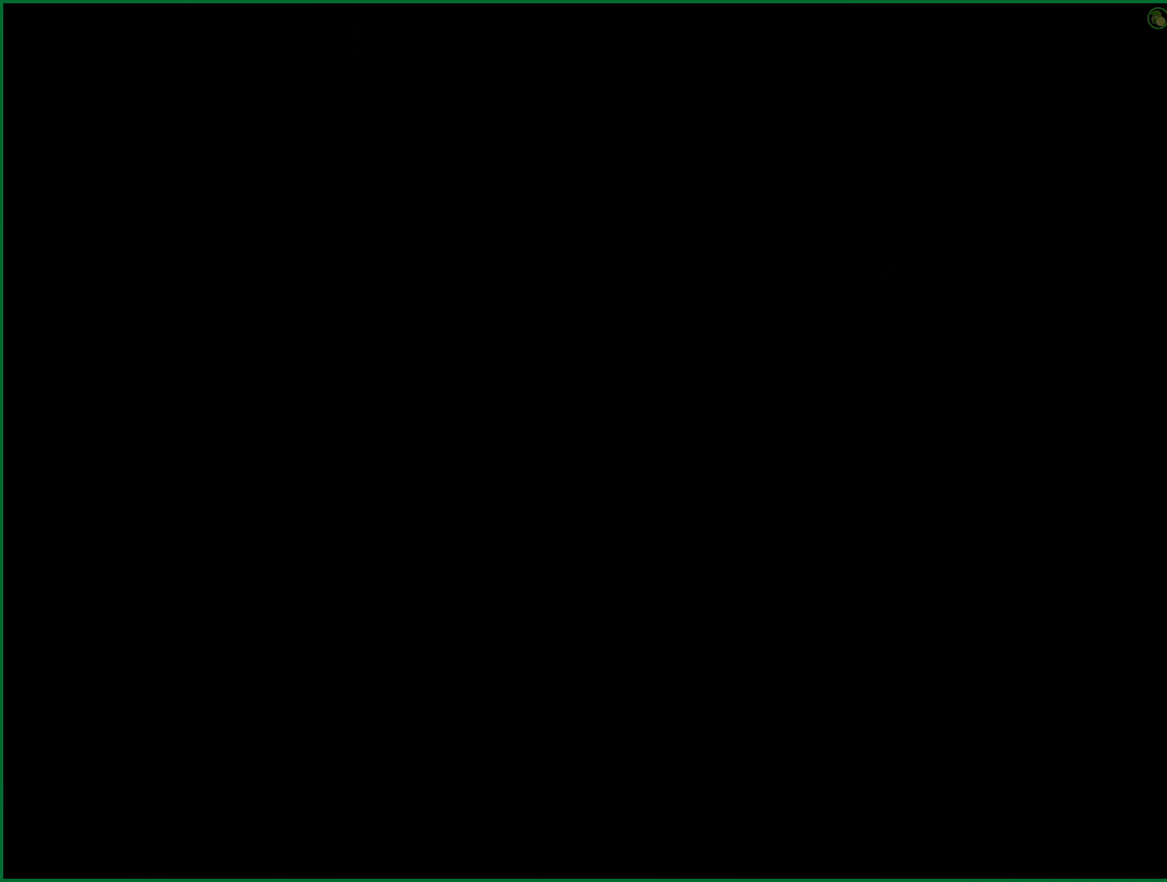
{"dt_ms": 500, "buttons": [], "left_stick": "center", "right_stick": "center", "events": []}
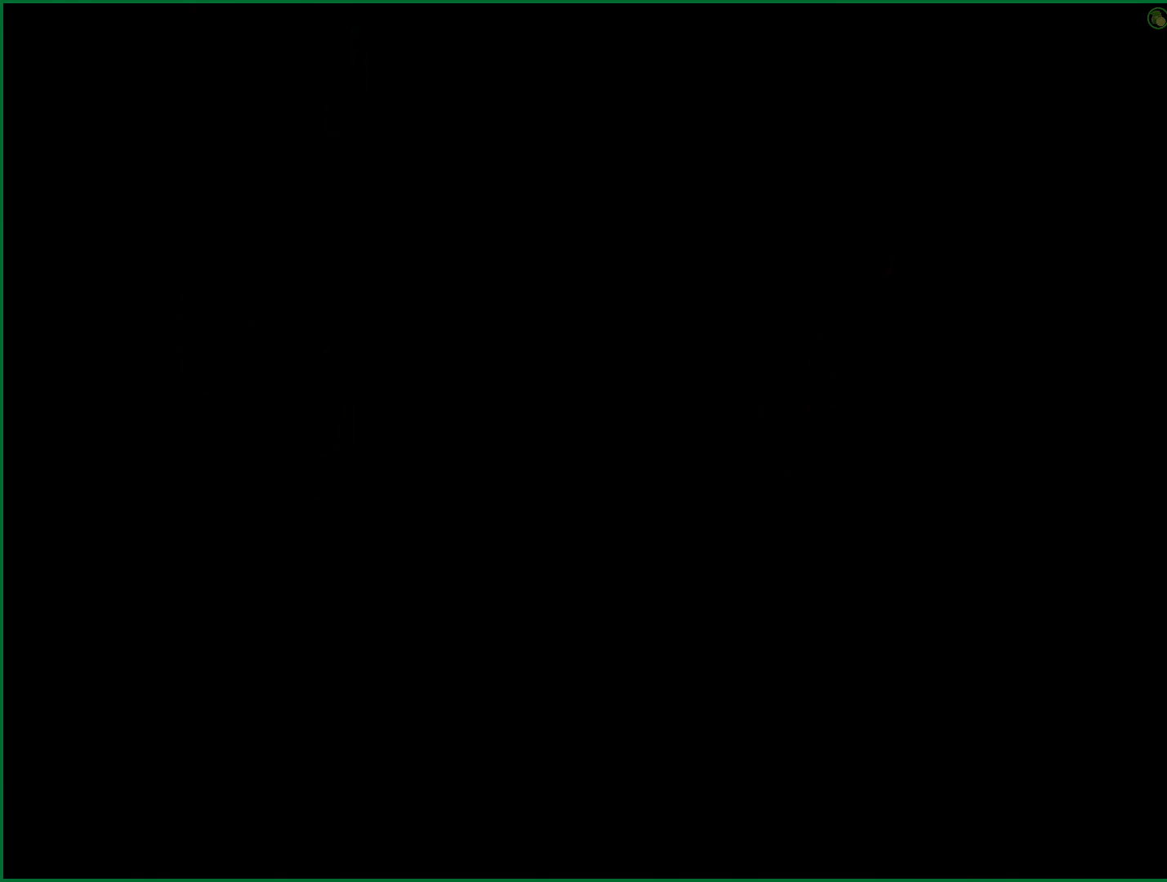
{"dt_ms": 1000, "buttons": [], "left_stick": "down", "right_stick": "center", "events": [[500, "left_stick", "down-right"], [517, "left_stick", "down"]]}
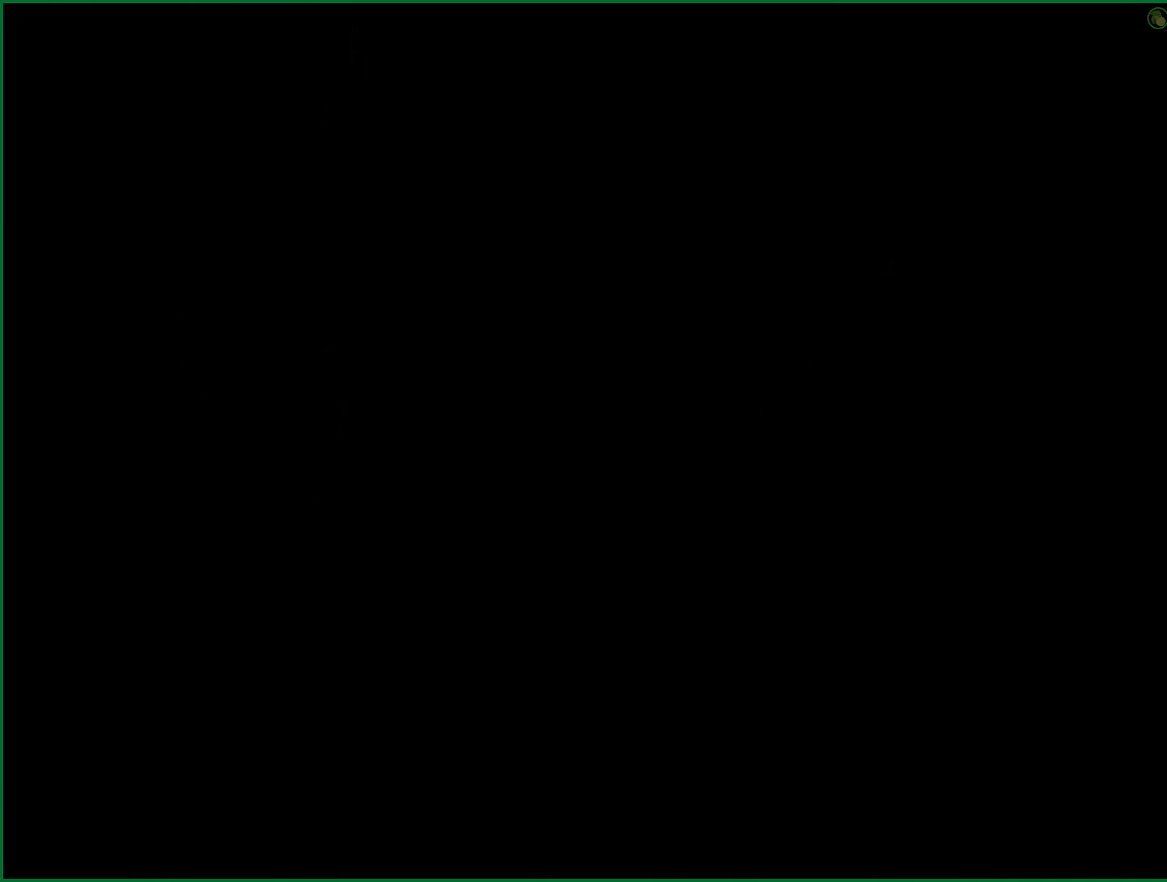
{"dt_ms": 500, "buttons": [], "left_stick": "down", "right_stick": "center", "events": []}
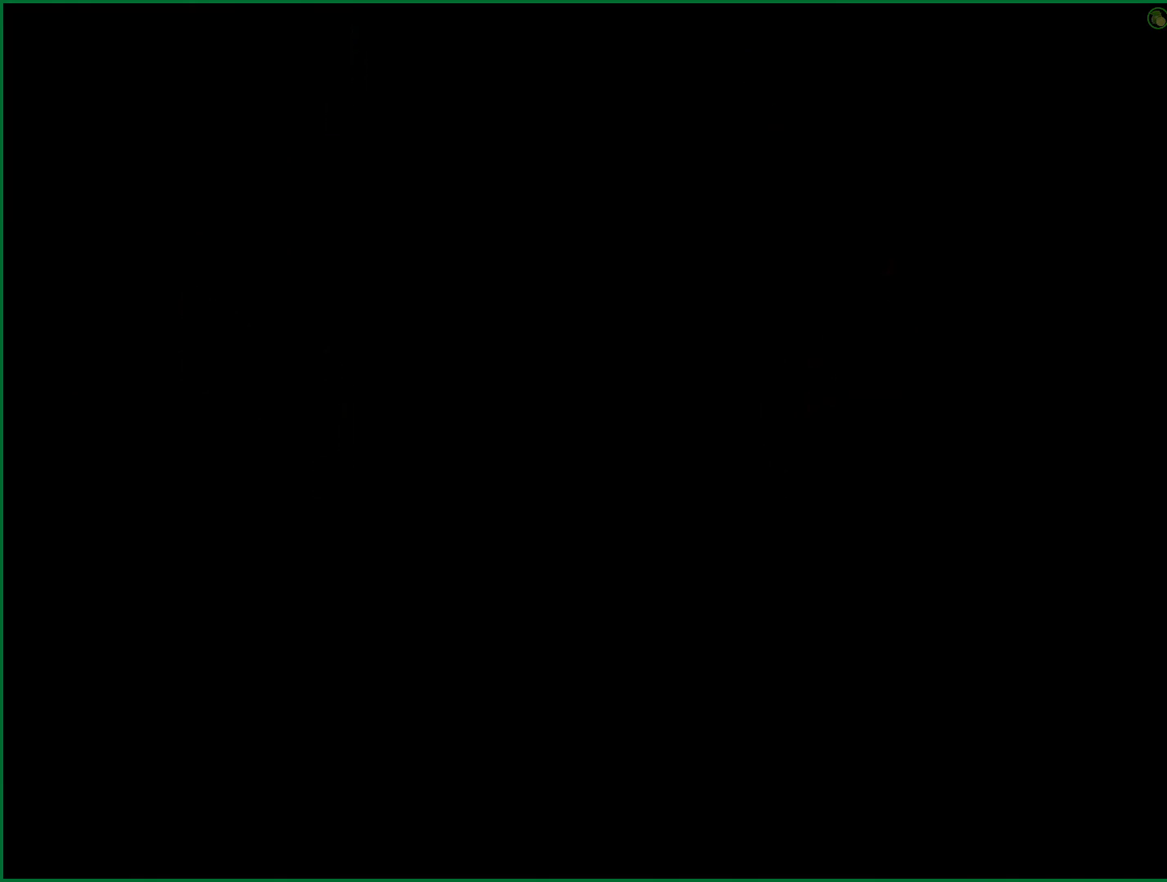
{"dt_ms": 500, "buttons": [], "left_stick": "down", "right_stick": "center", "events": []}
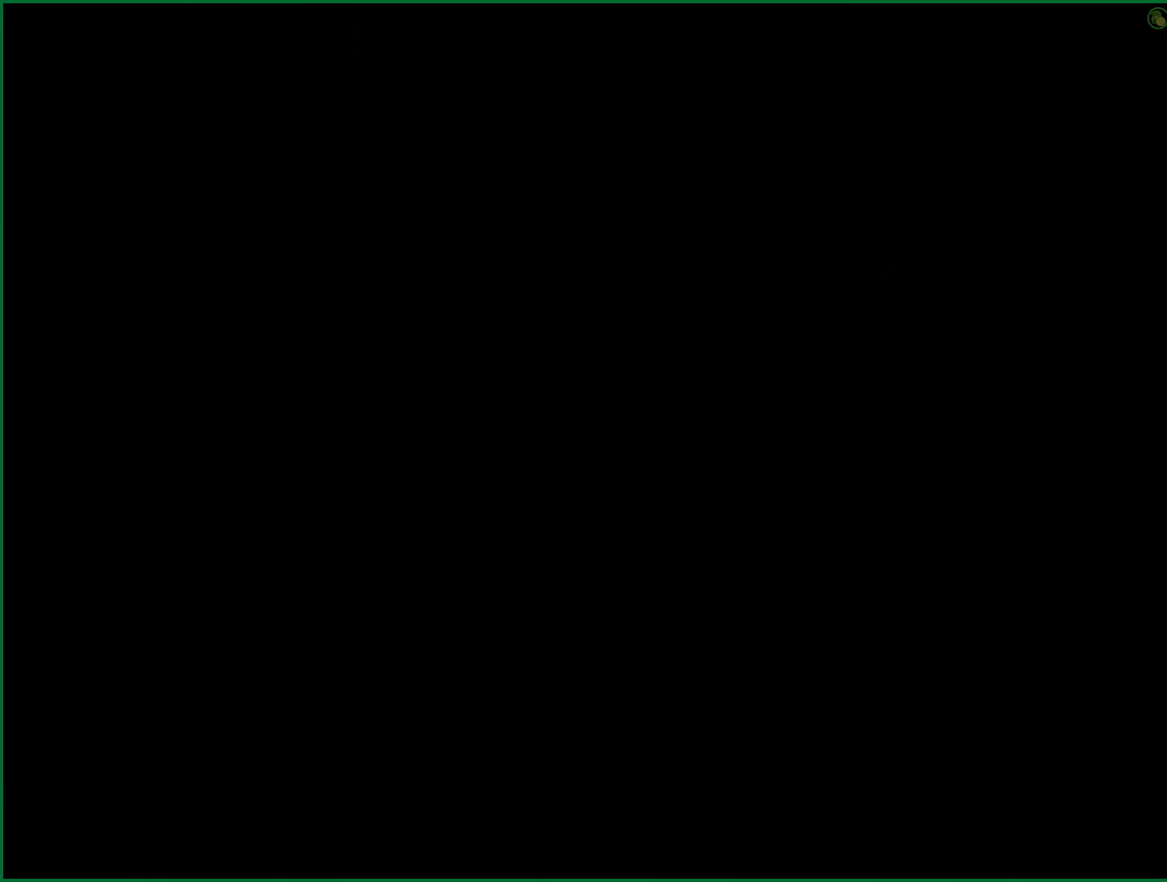
{"dt_ms": 500, "buttons": [], "left_stick": "down", "right_stick": "center", "events": []}
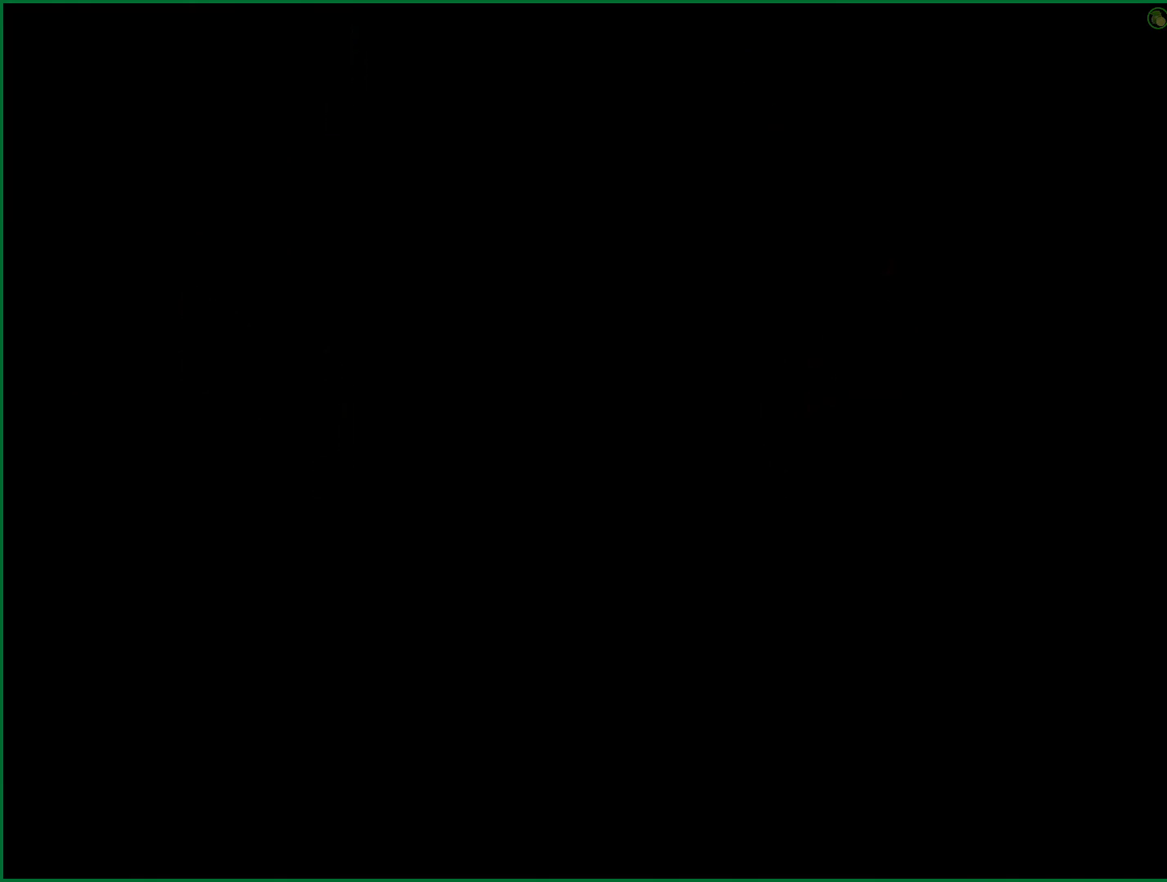
{"dt_ms": 500, "buttons": [], "left_stick": "down", "right_stick": "center", "events": []}
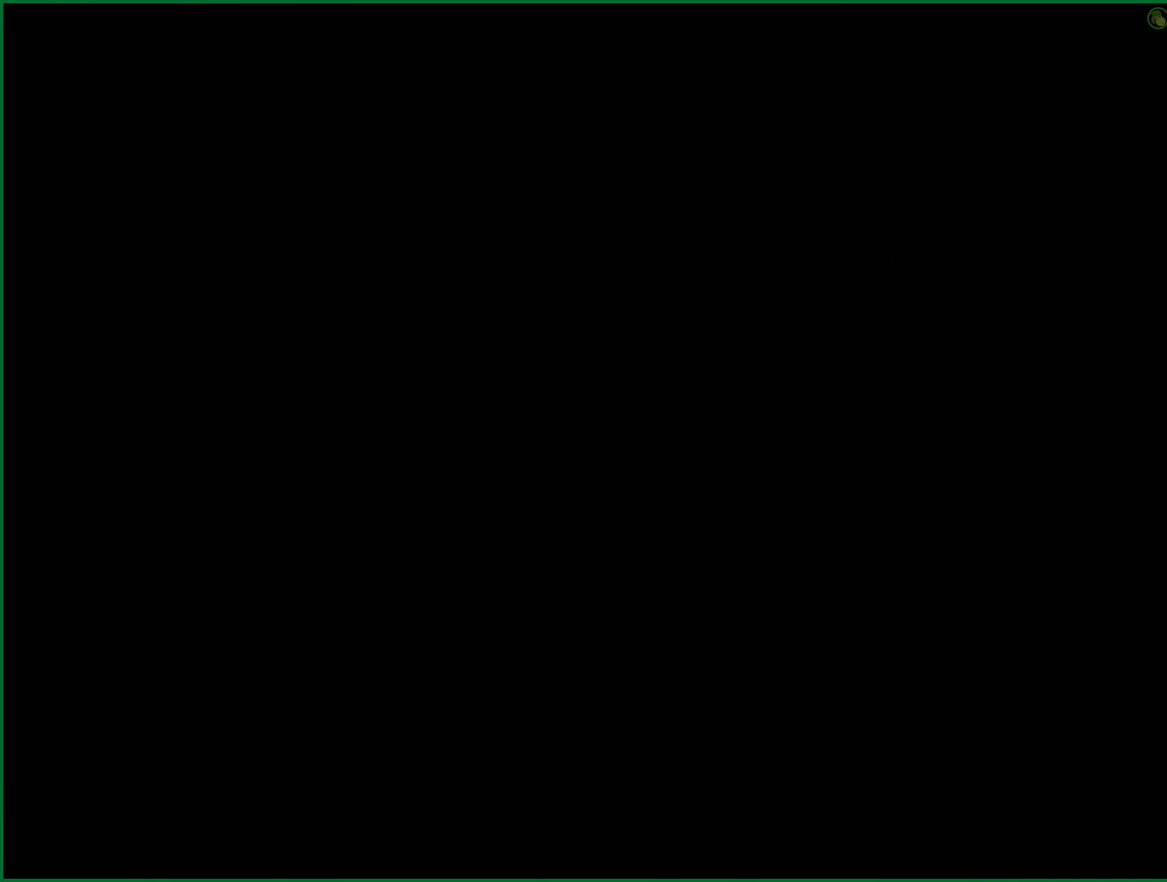
{"dt_ms": 500, "buttons": [], "left_stick": "down", "right_stick": "center", "events": []}
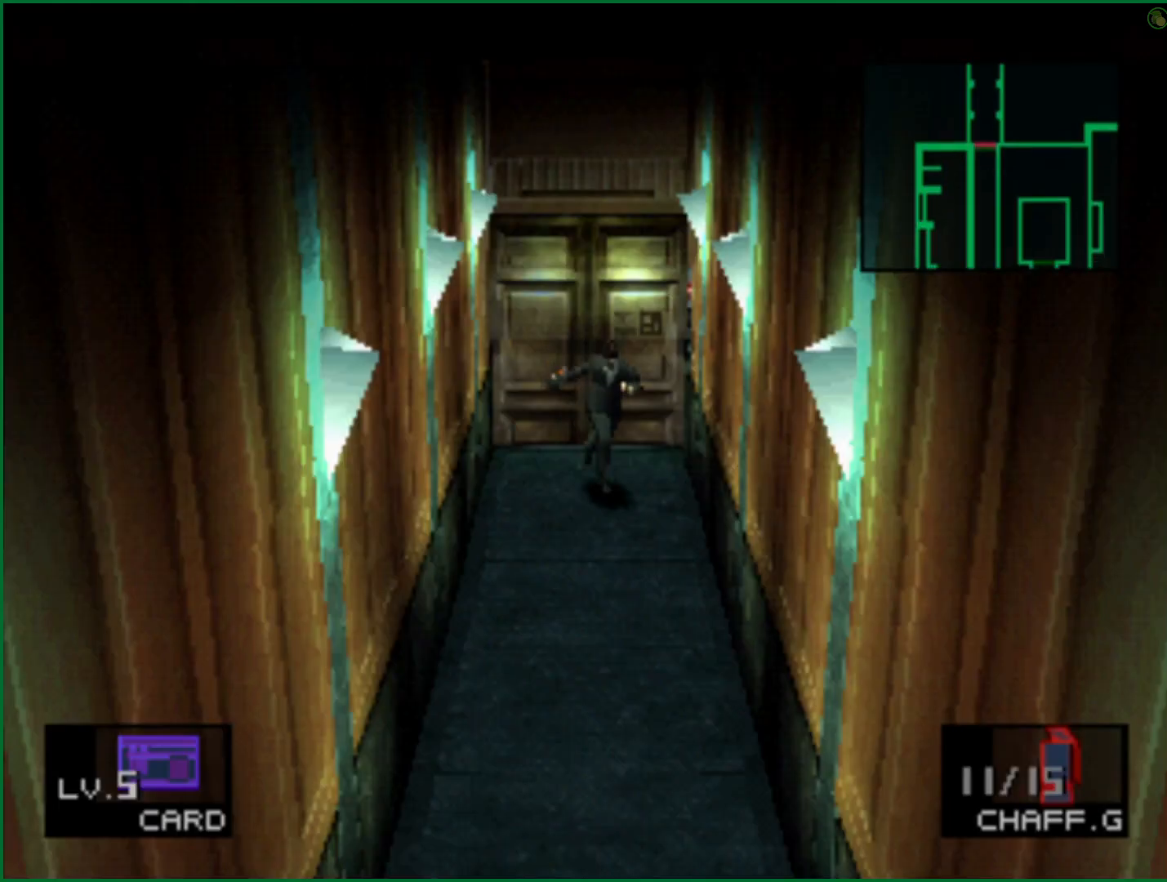
{"dt_ms": 500, "buttons": [], "left_stick": "down", "right_stick": "center", "events": []}
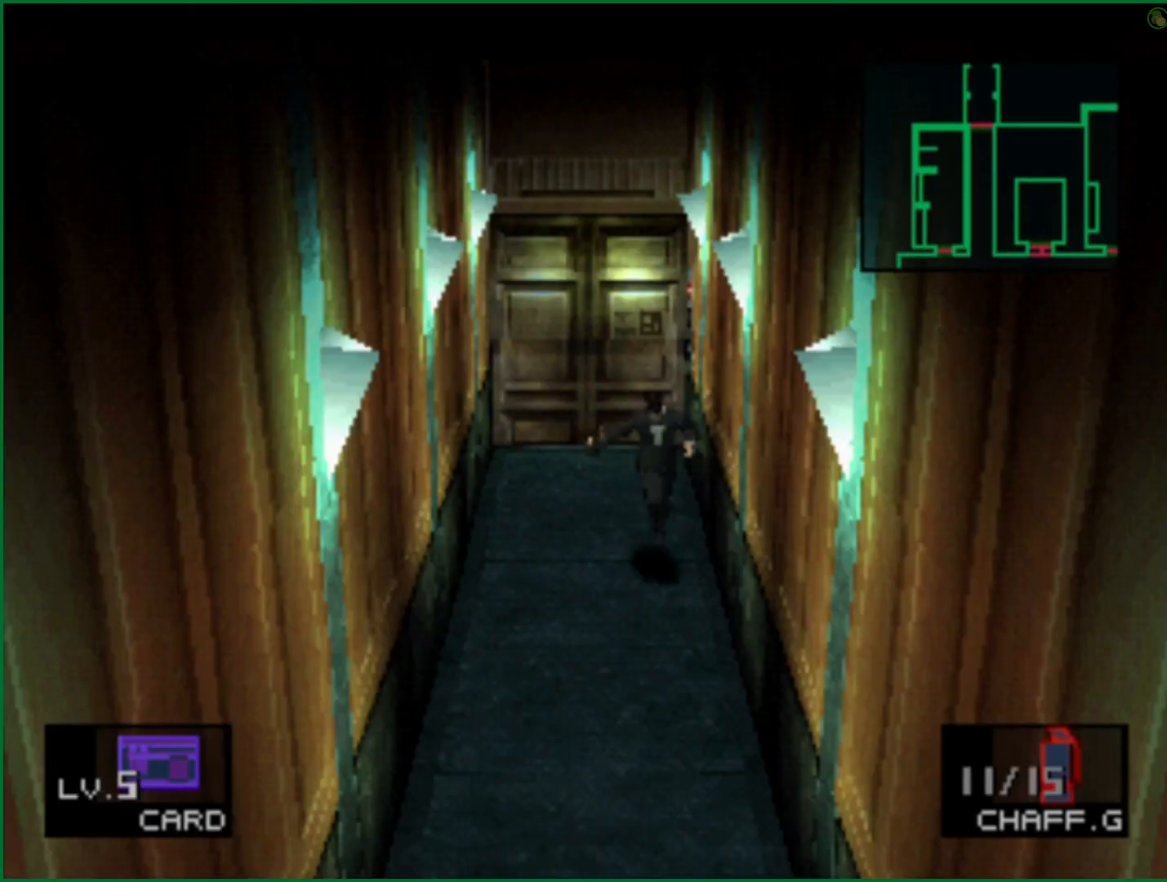
{"dt_ms": 500, "buttons": [], "left_stick": "down", "right_stick": "center", "events": []}
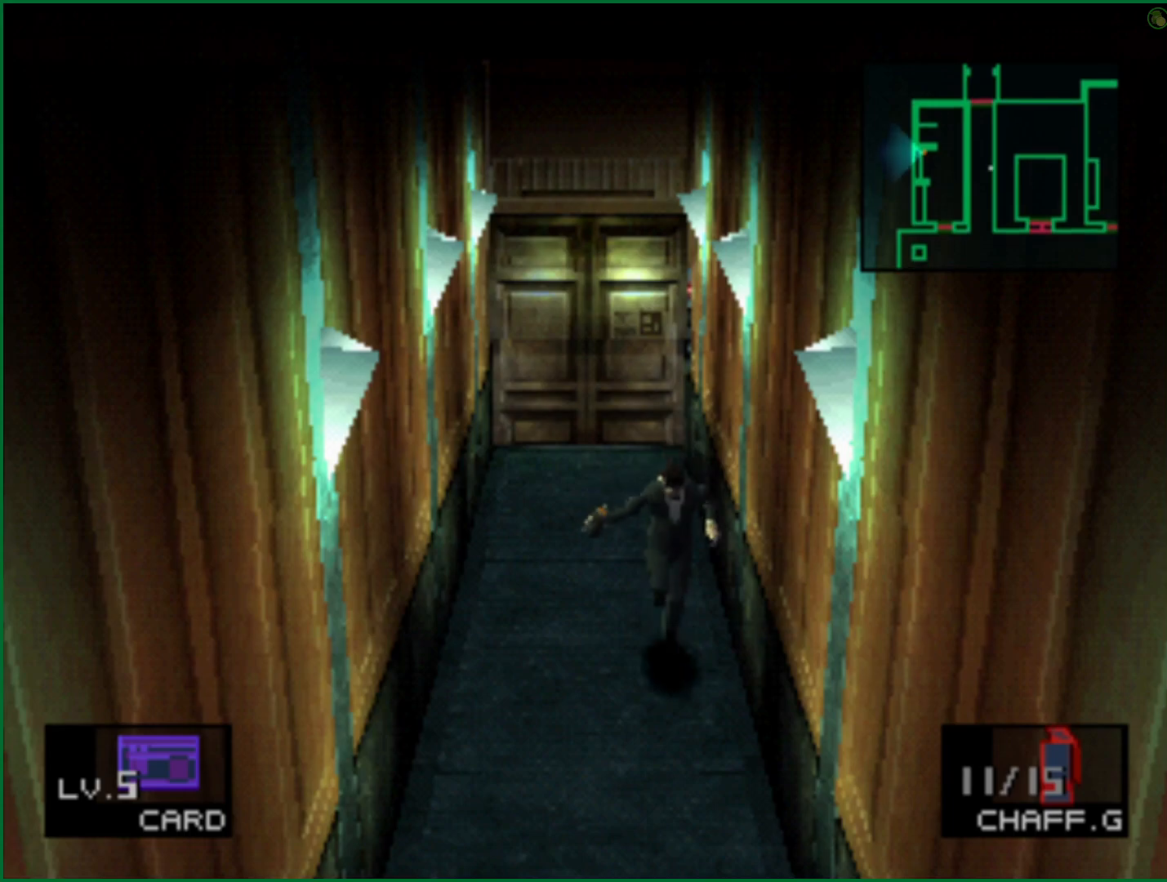
{"dt_ms": 500, "buttons": [], "left_stick": "down", "right_stick": "center", "events": []}
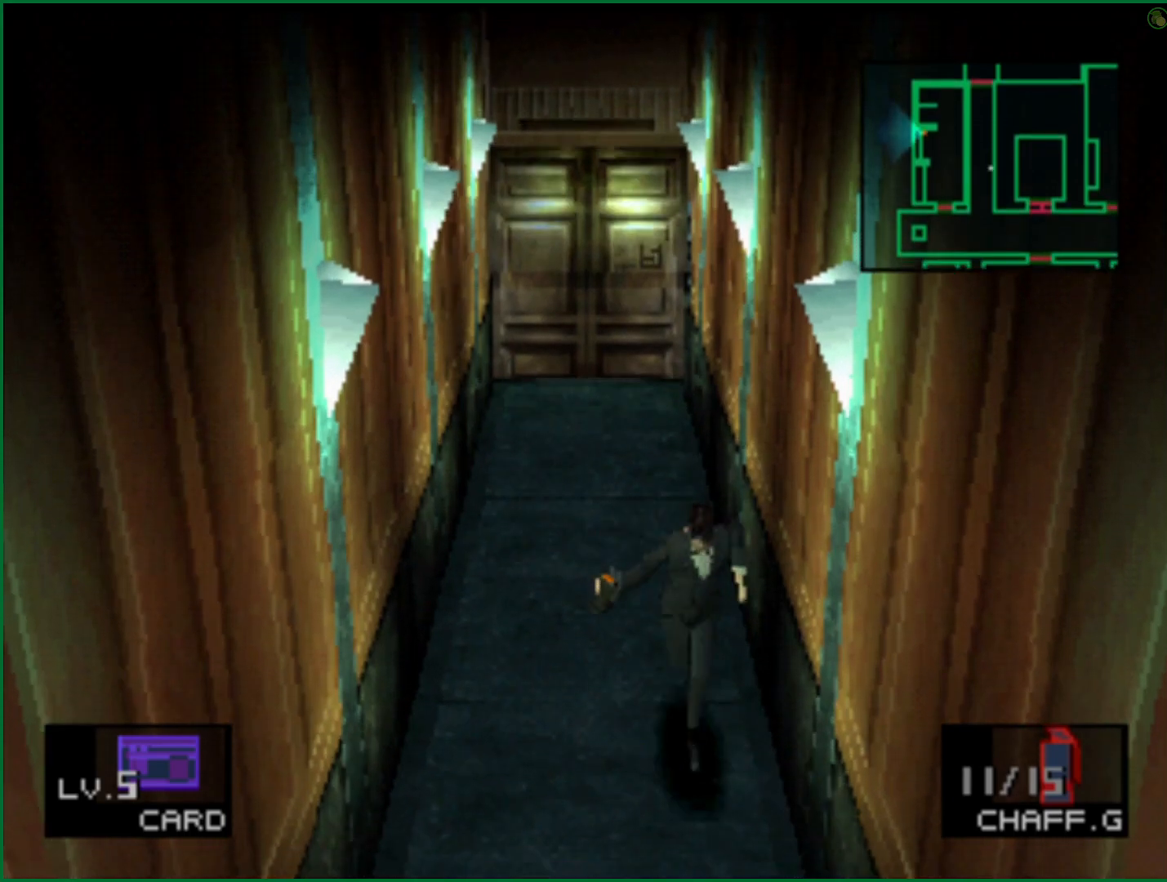
{"dt_ms": 500, "buttons": [], "left_stick": "down", "right_stick": "center", "events": []}
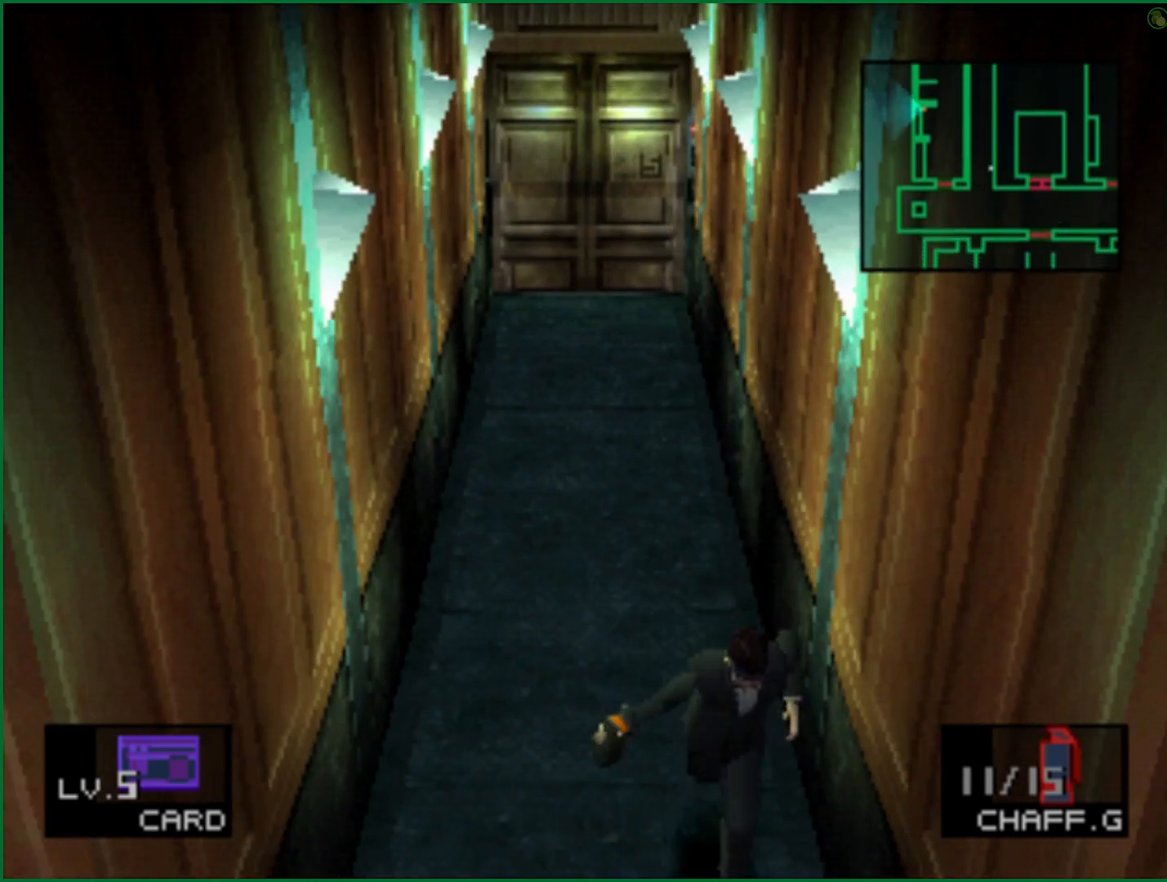
{"dt_ms": 500, "buttons": [], "left_stick": "down", "right_stick": "center", "events": []}
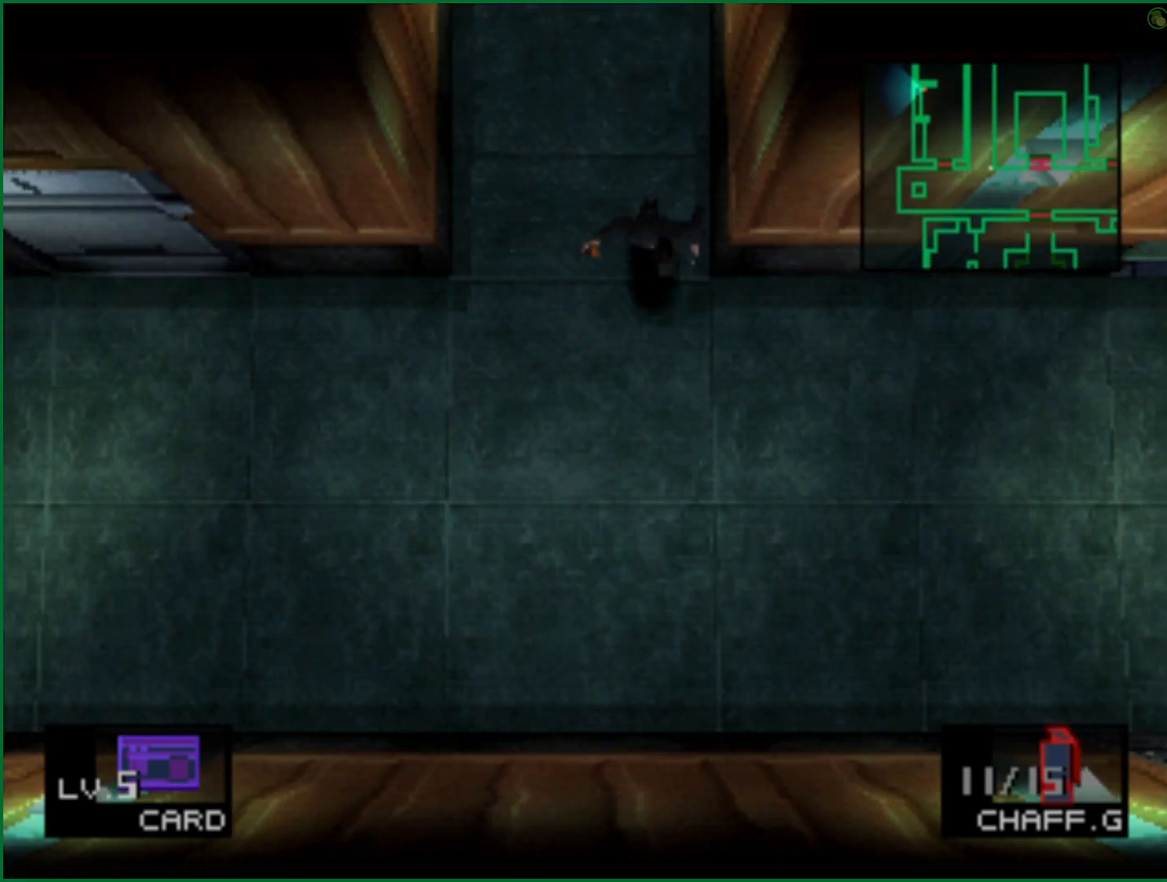
{"dt_ms": 500, "buttons": [], "left_stick": "right", "right_stick": "center", "events": [[100, "left_stick", "up-right"], [217, "left_stick", "right"]]}
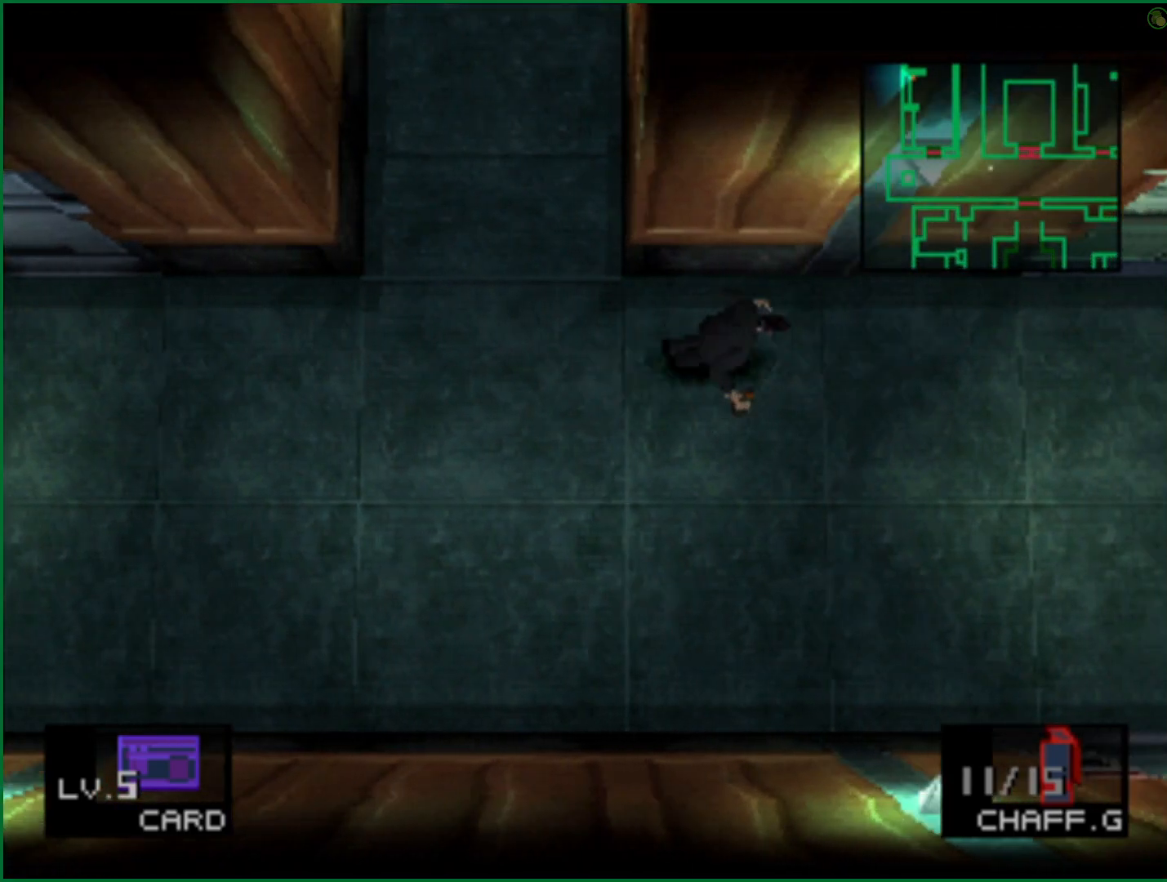
{"dt_ms": 500, "buttons": [], "left_stick": "right", "right_stick": "center", "events": []}
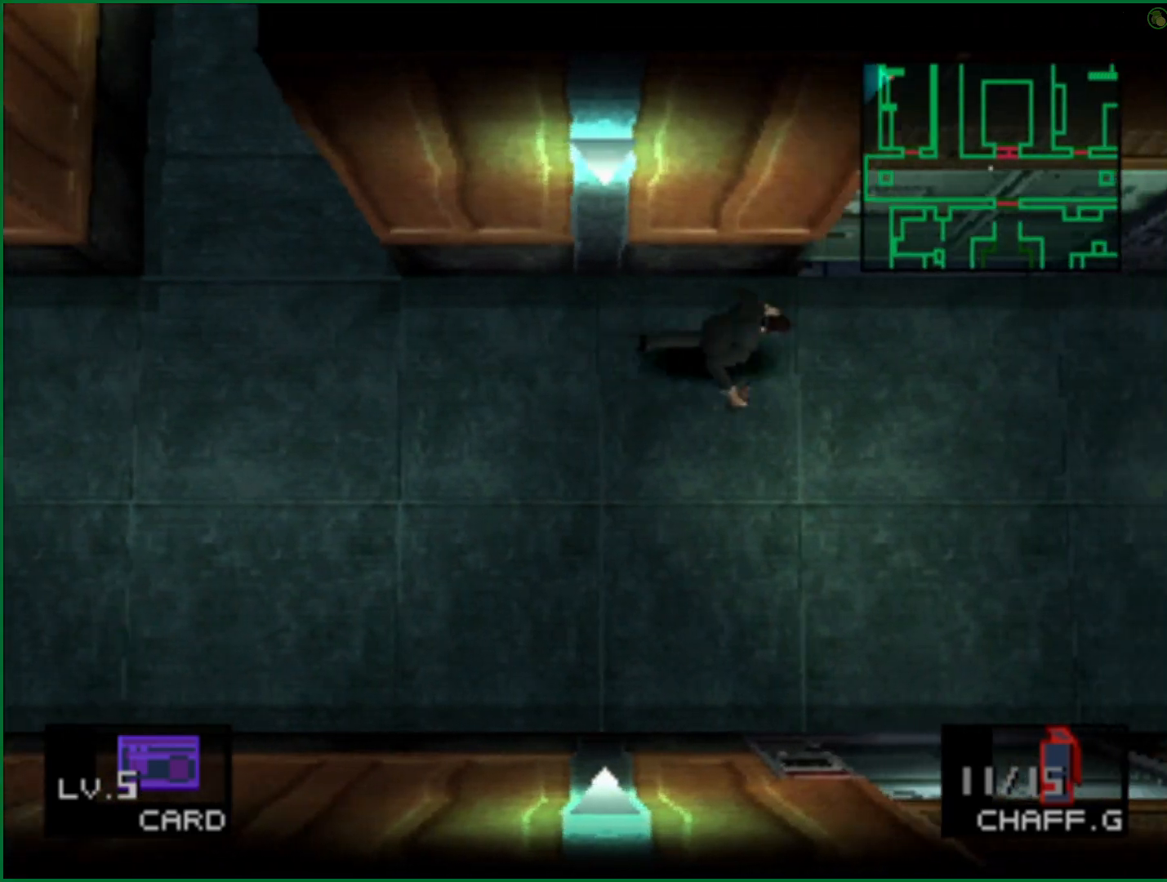
{"dt_ms": 500, "buttons": [], "left_stick": "right", "right_stick": "center", "events": []}
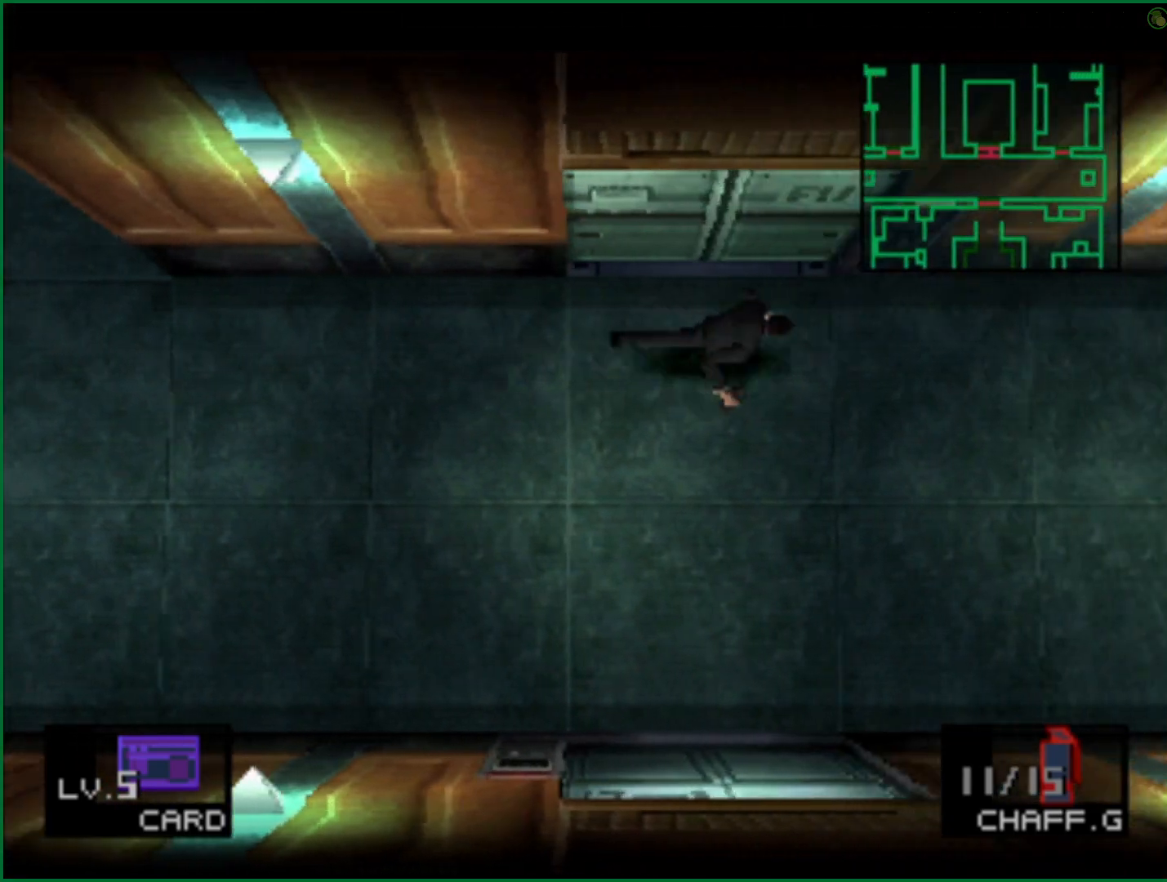
{"dt_ms": 500, "buttons": [], "left_stick": "center", "right_stick": "center", "events": [[167, "left_stick", "up"], [267, "CIRCLE", "down"], [300, "left_stick", "center"], [317, "CIRCLE", "up"], [417, "CIRCLE", "down"], [483, "CIRCLE", "up"]]}
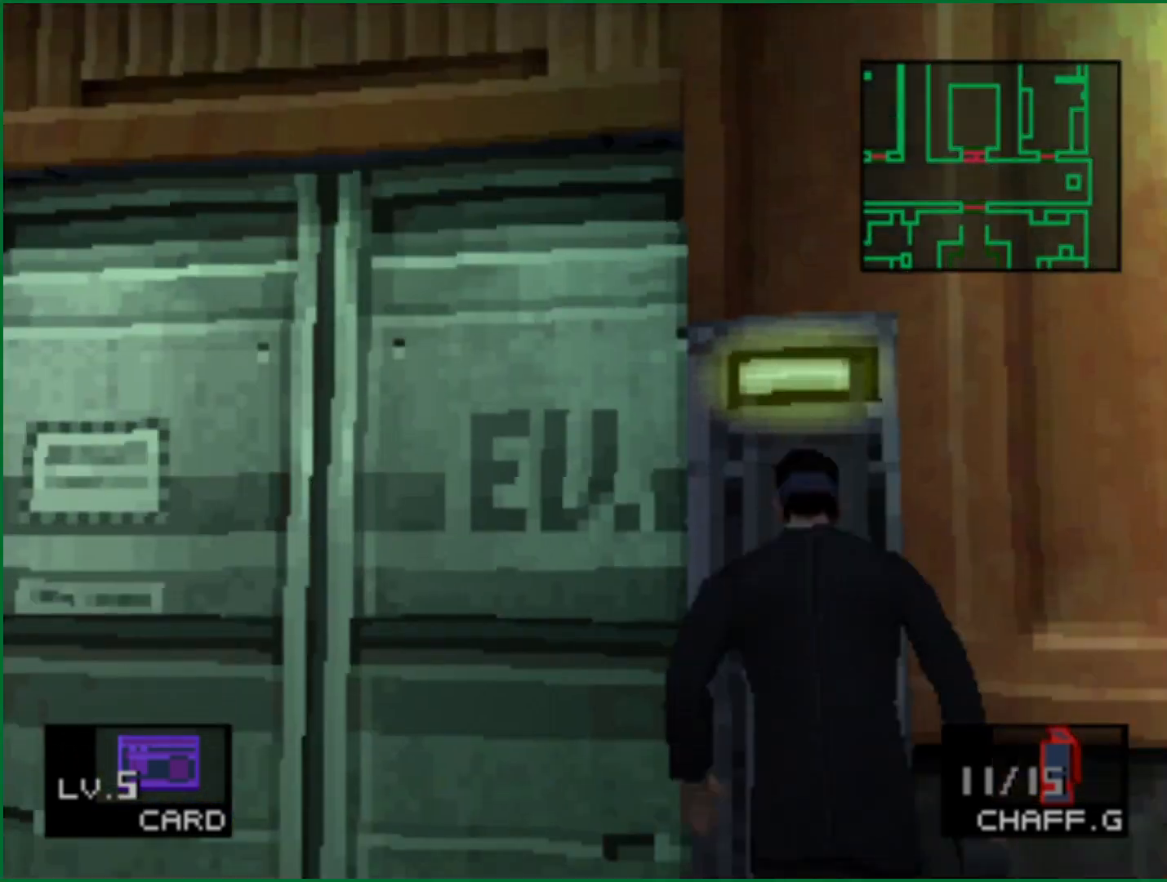
{"dt_ms": 500, "buttons": ["CIRCLE"], "left_stick": "center", "right_stick": "center", "events": [[50, "CIRCLE", "down"], [150, "CIRCLE", "up"], [200, "CIRCLE", "down"], [267, "CIRCLE", "up"], [317, "CIRCLE", "down"], [400, "CIRCLE", "up"], [467, "CIRCLE", "down"]]}
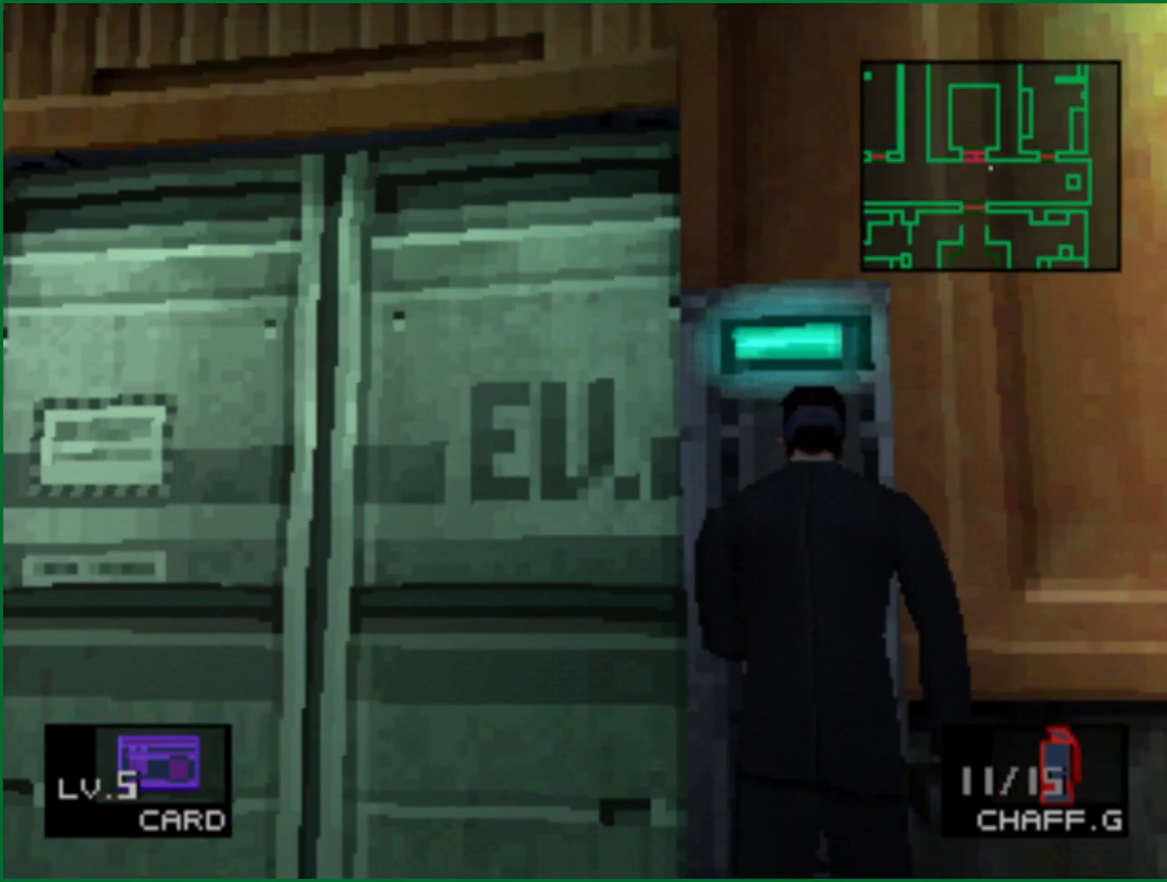
{"dt_ms": 500, "buttons": ["CIRCLE"], "left_stick": "center", "right_stick": "center", "events": [[33, "CIRCLE", "up"], [83, "CIRCLE", "down"], [150, "CIRCLE", "up"], [217, "CIRCLE", "down"], [267, "CIRCLE", "up"], [333, "CIRCLE", "down"], [383, "CIRCLE", "up"], [467, "CIRCLE", "down"]]}
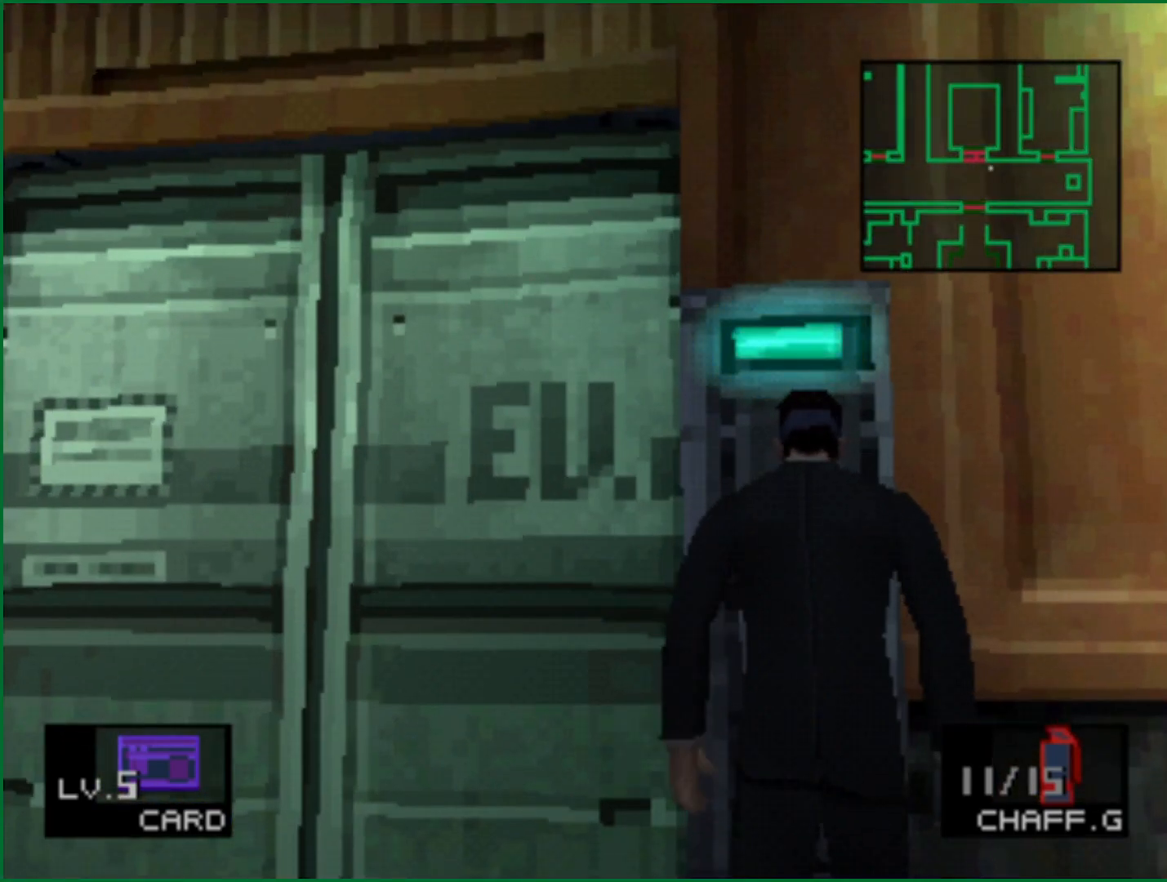
{"dt_ms": 500, "buttons": ["CIRCLE"], "left_stick": "center", "right_stick": "center", "events": [[17, "CIRCLE", "up"], [100, "CIRCLE", "down"], [150, "CIRCLE", "up"], [233, "CIRCLE", "down"], [267, "CIRCLE", "up"], [350, "CIRCLE", "down"], [383, "CIRCLE", "up"], [483, "CIRCLE", "down"]]}
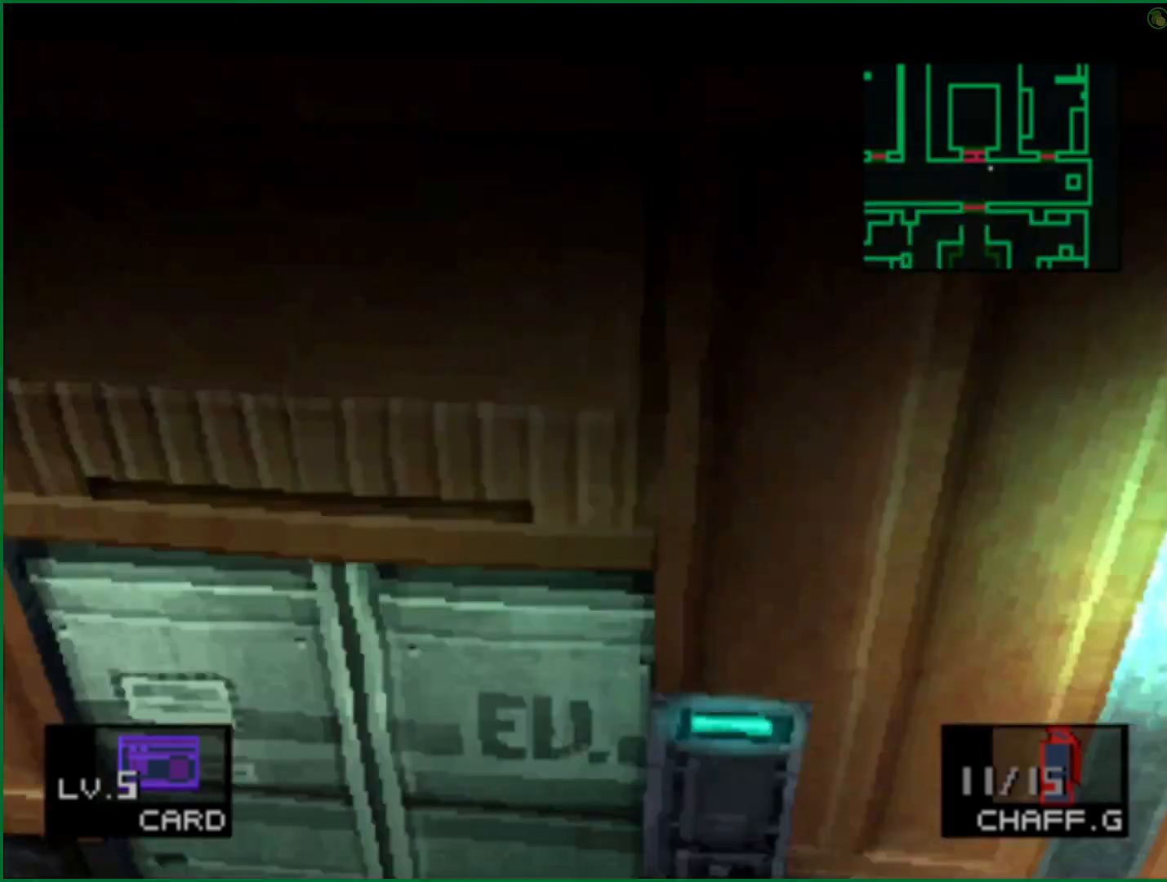
{"dt_ms": 500, "buttons": [], "left_stick": "center", "right_stick": "center", "events": [[17, "CIRCLE", "up"], [100, "CIRCLE", "down"], [133, "CIRCLE", "up"]]}
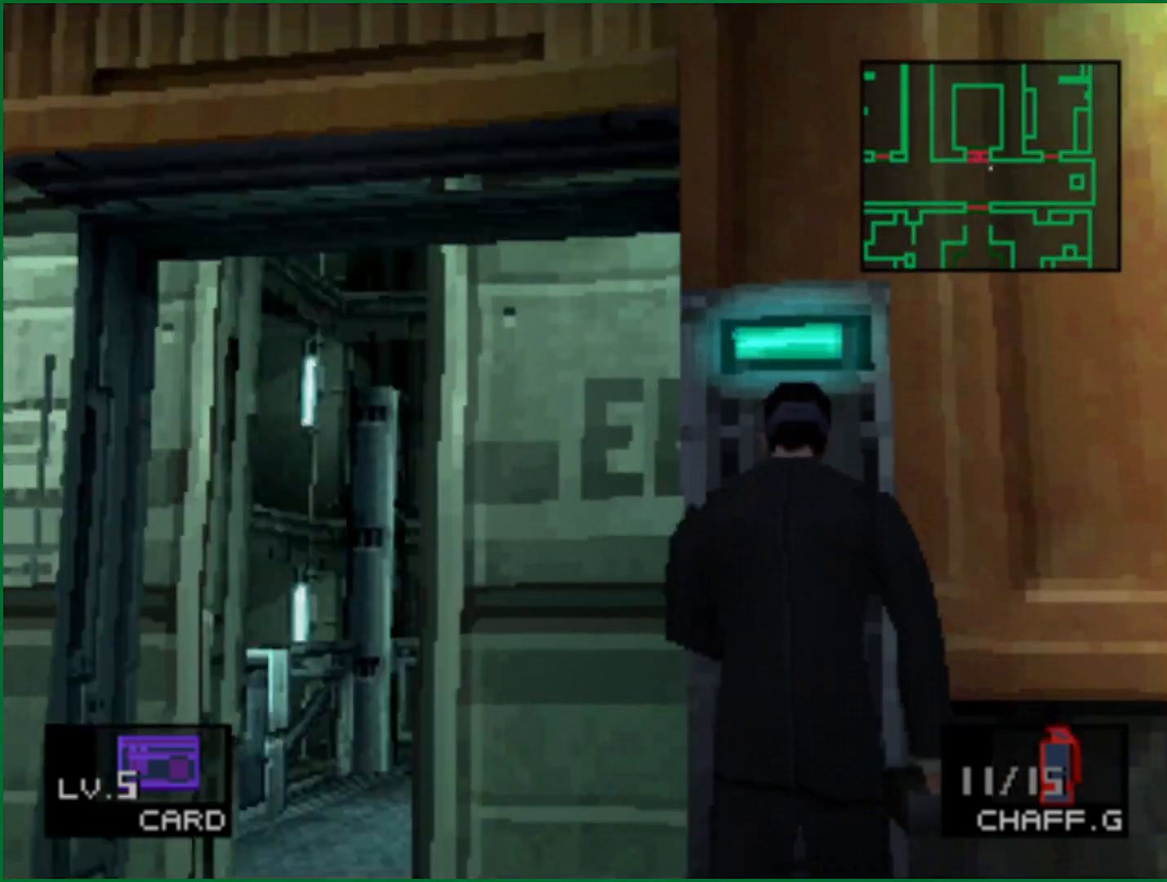
{"dt_ms": 500, "buttons": [], "left_stick": "up-left", "right_stick": "center", "events": [[200, "left_stick", "up-left"]]}
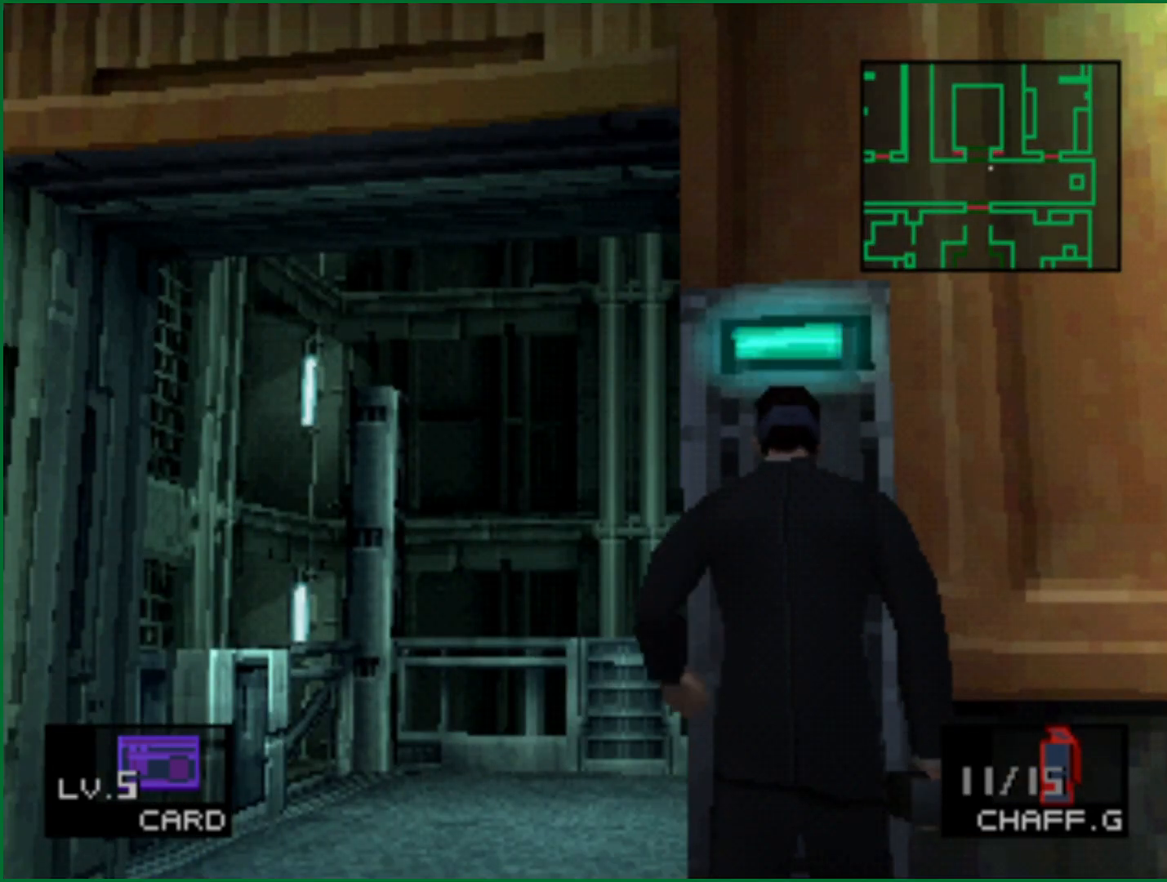
{"dt_ms": 500, "buttons": [], "left_stick": "up-left", "right_stick": "center", "events": []}
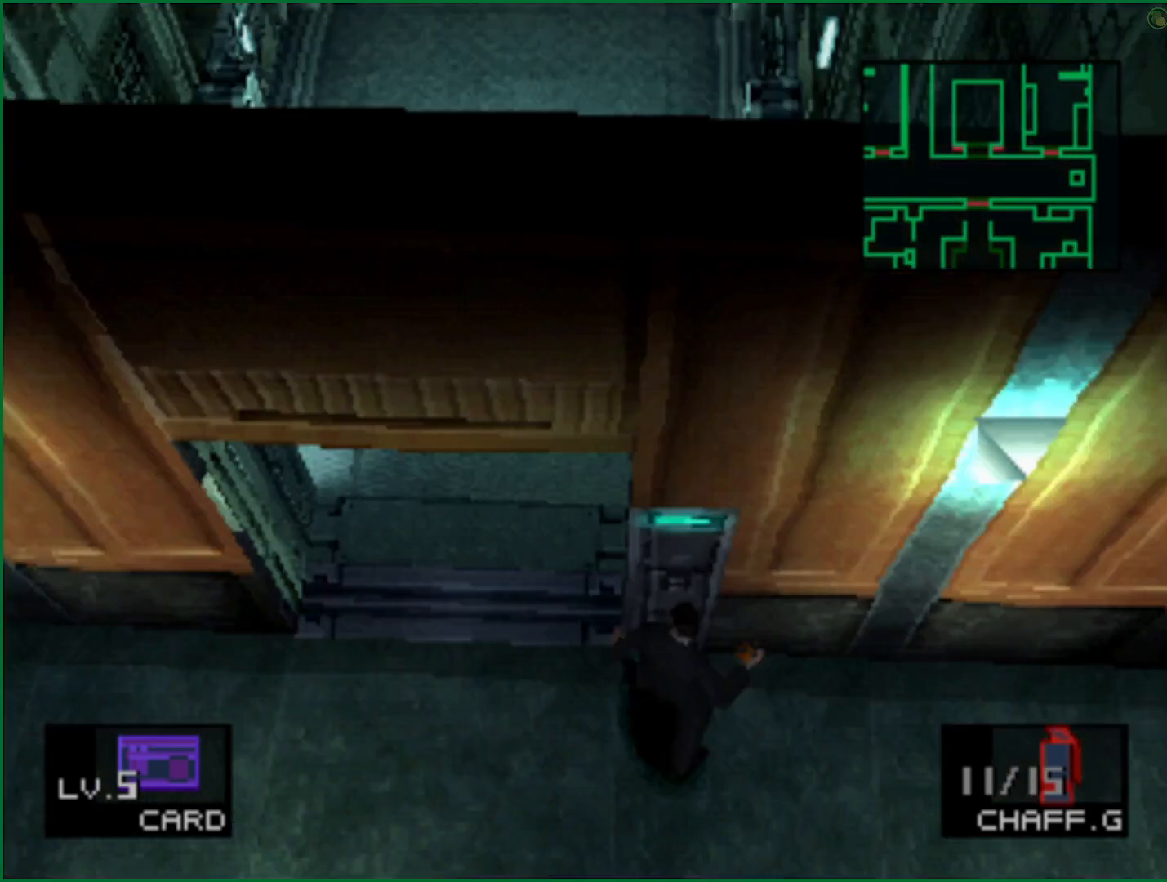
{"dt_ms": 500, "buttons": [], "left_stick": "up", "right_stick": "center"}